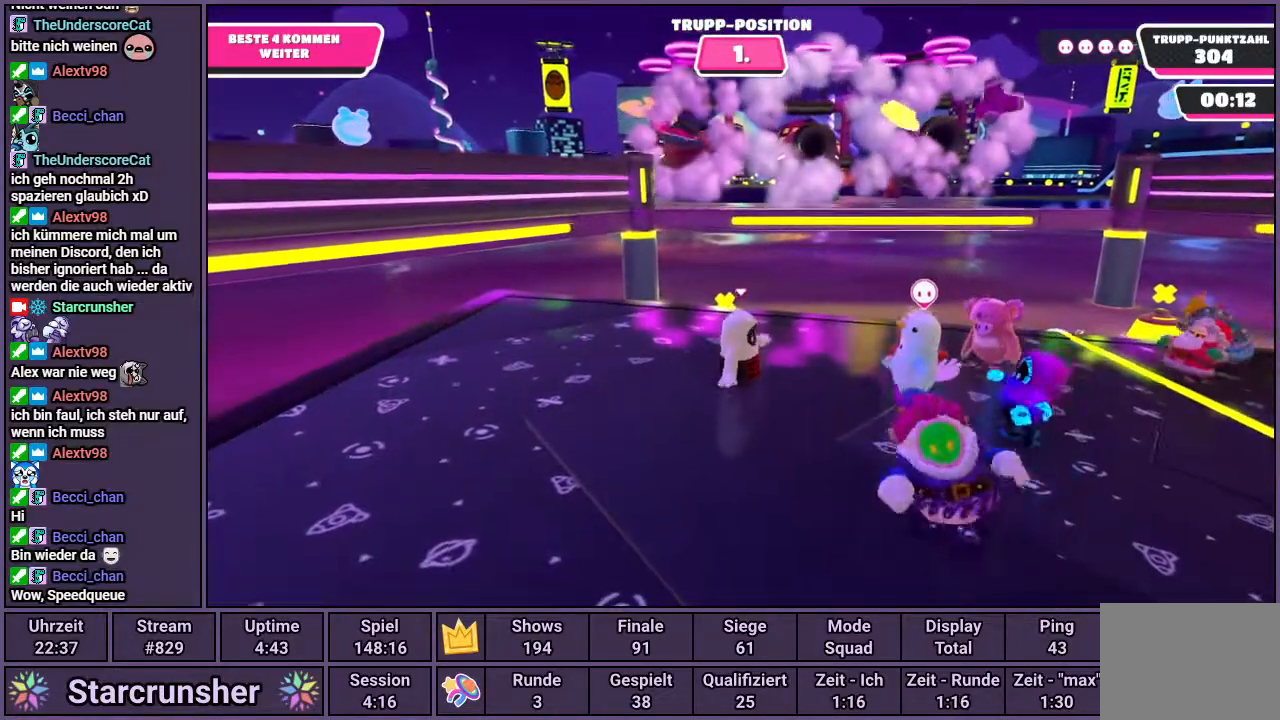
Gameplay with a controller (PlayStation layout); each line is a JSON object with the inputs held at the frame after it. "events" lists button and stick changes between this image and that frame as [ms after this image, input, new state], when the widget could be followed in between.
{"buttons": [], "left_stick": "center", "right_stick": "center", "events": []}
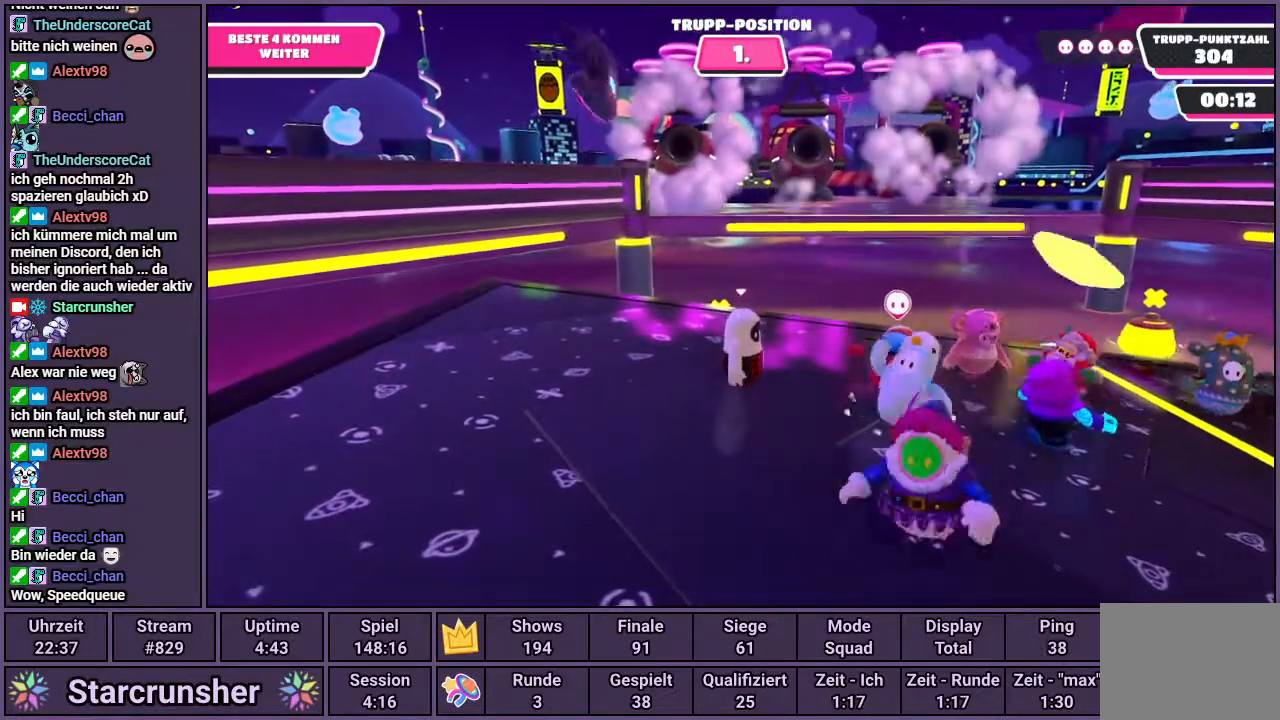
{"buttons": [], "left_stick": "center", "right_stick": "center", "events": []}
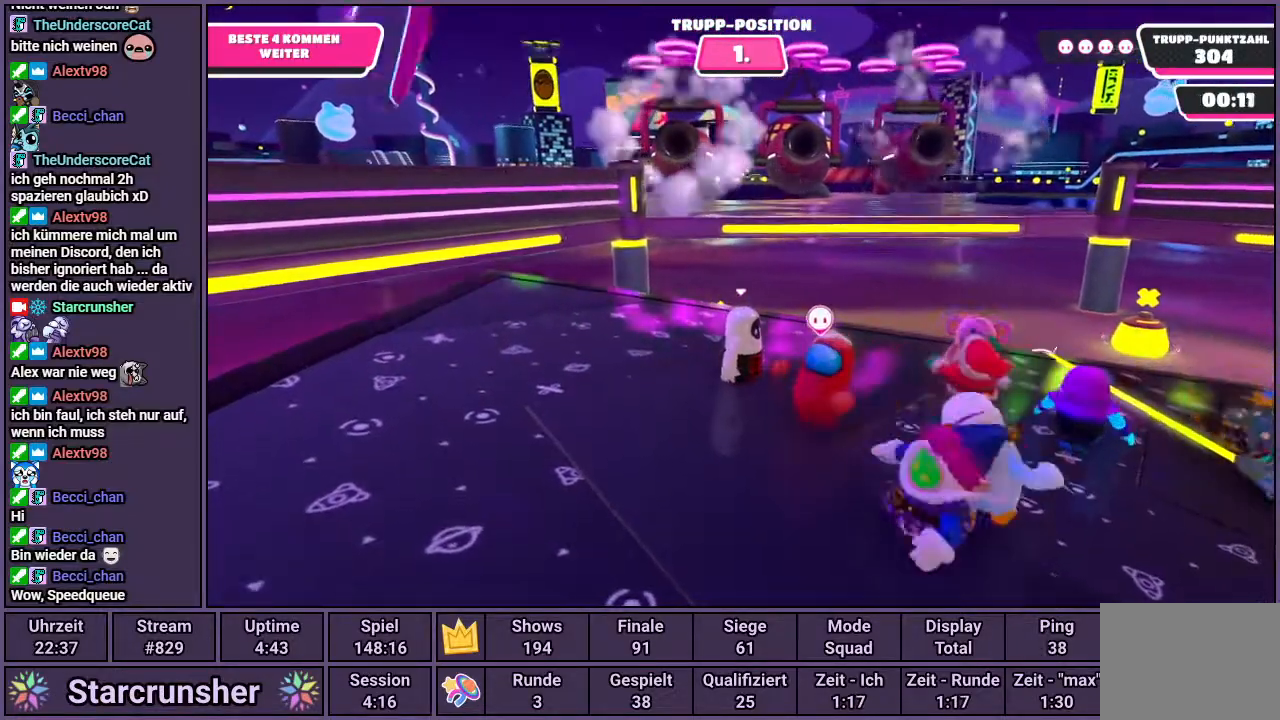
{"buttons": [], "left_stick": "center", "right_stick": "right", "events": [[33, "right_stick", "right"]]}
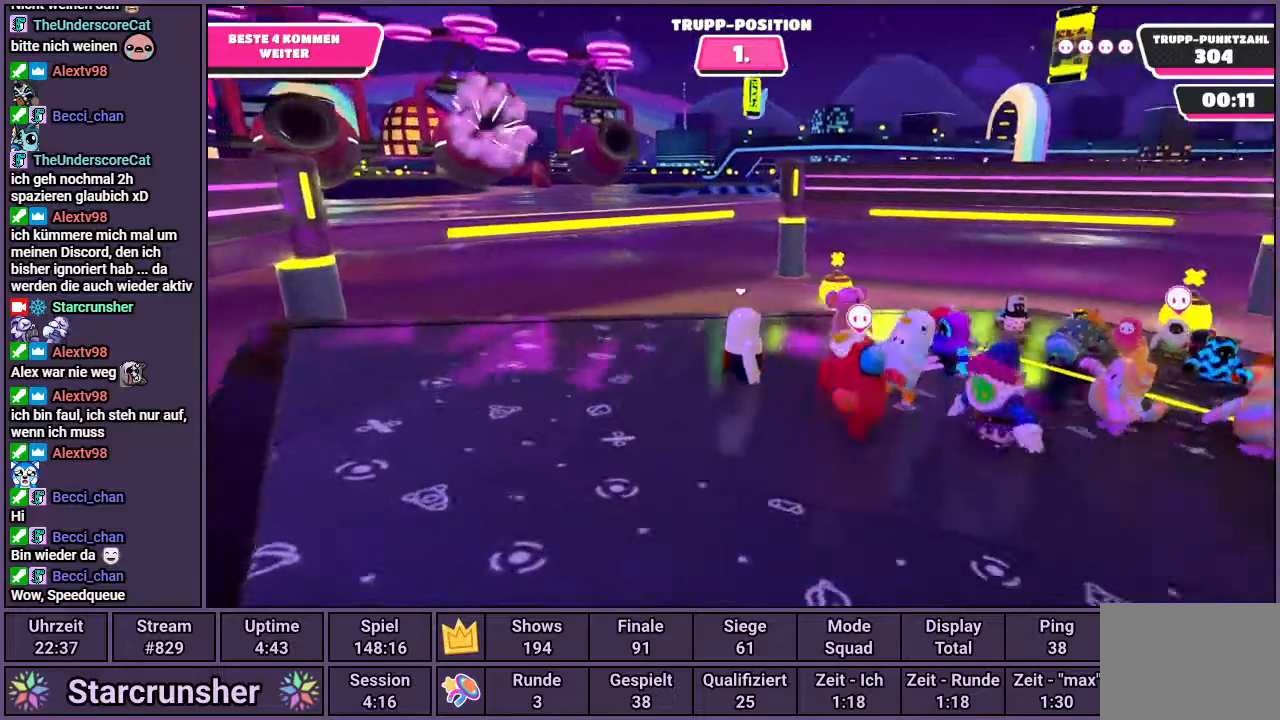
{"buttons": [], "left_stick": "center", "right_stick": "center", "events": [[133, "right_stick", "center"]]}
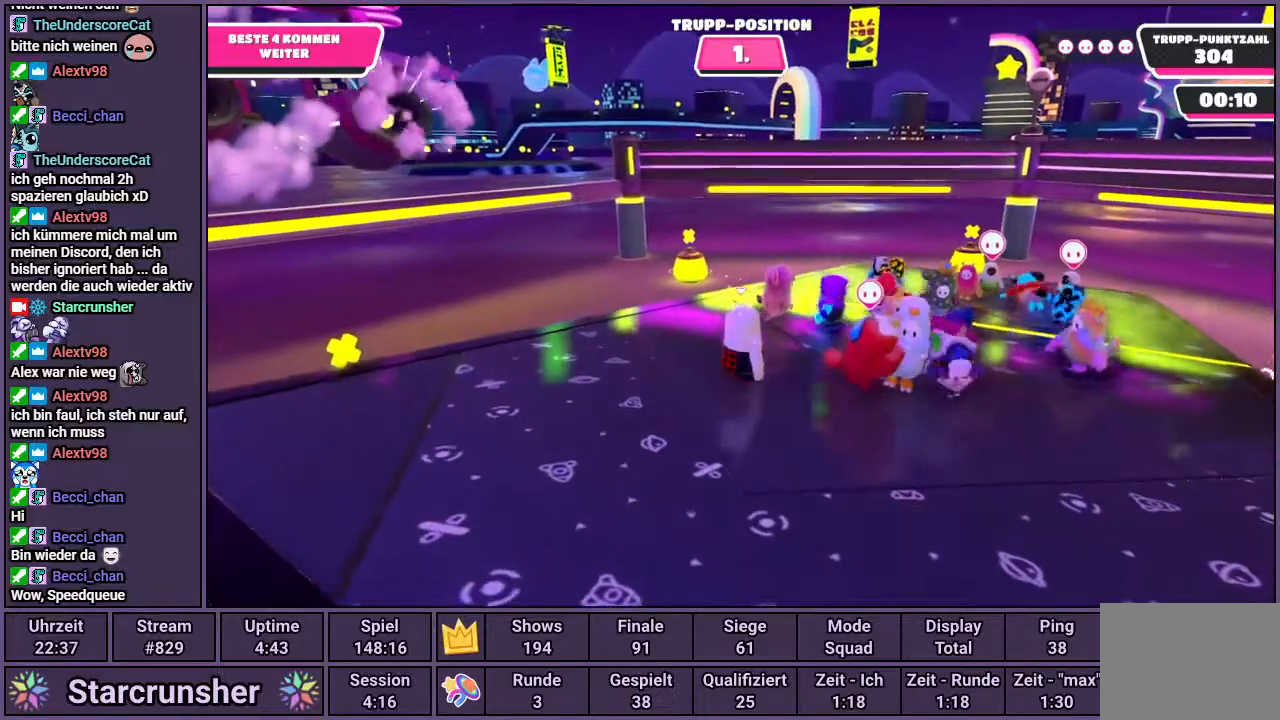
{"buttons": [], "left_stick": "center", "right_stick": "left", "events": [[167, "right_stick", "left"]]}
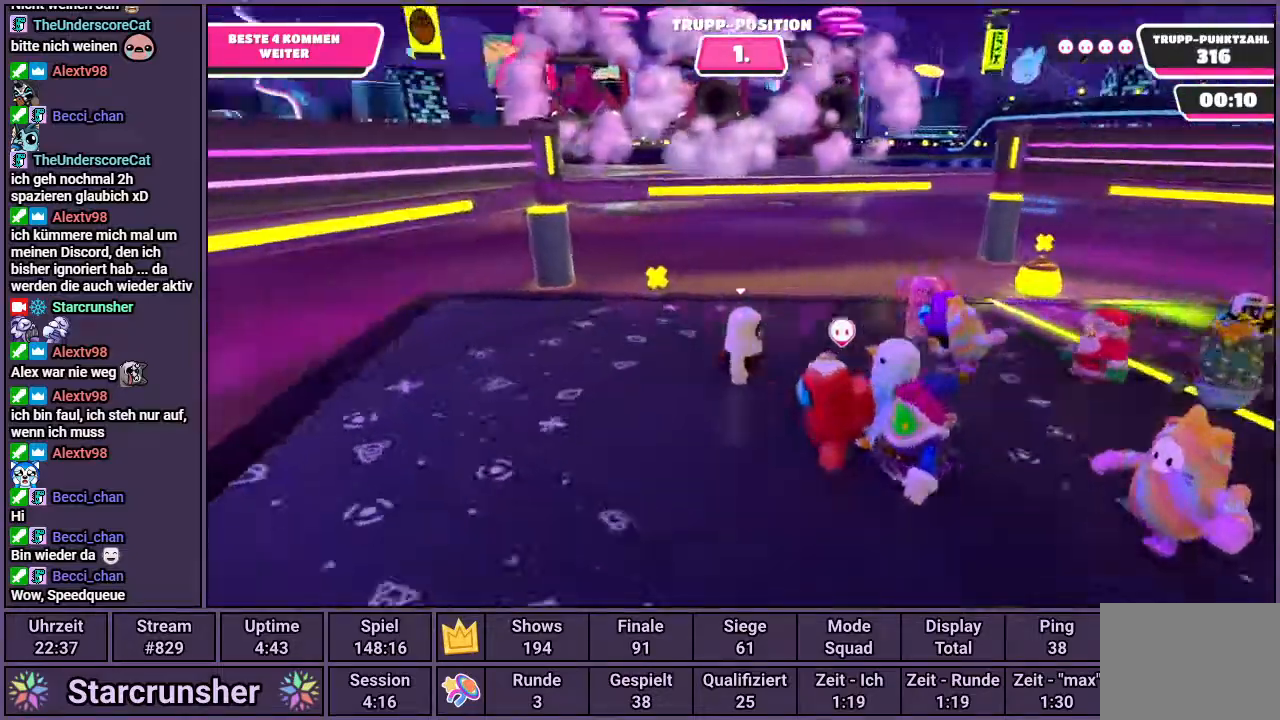
{"buttons": [], "left_stick": "center", "right_stick": "down-right", "events": [[83, "right_stick", "center"], [417, "right_stick", "down-right"]]}
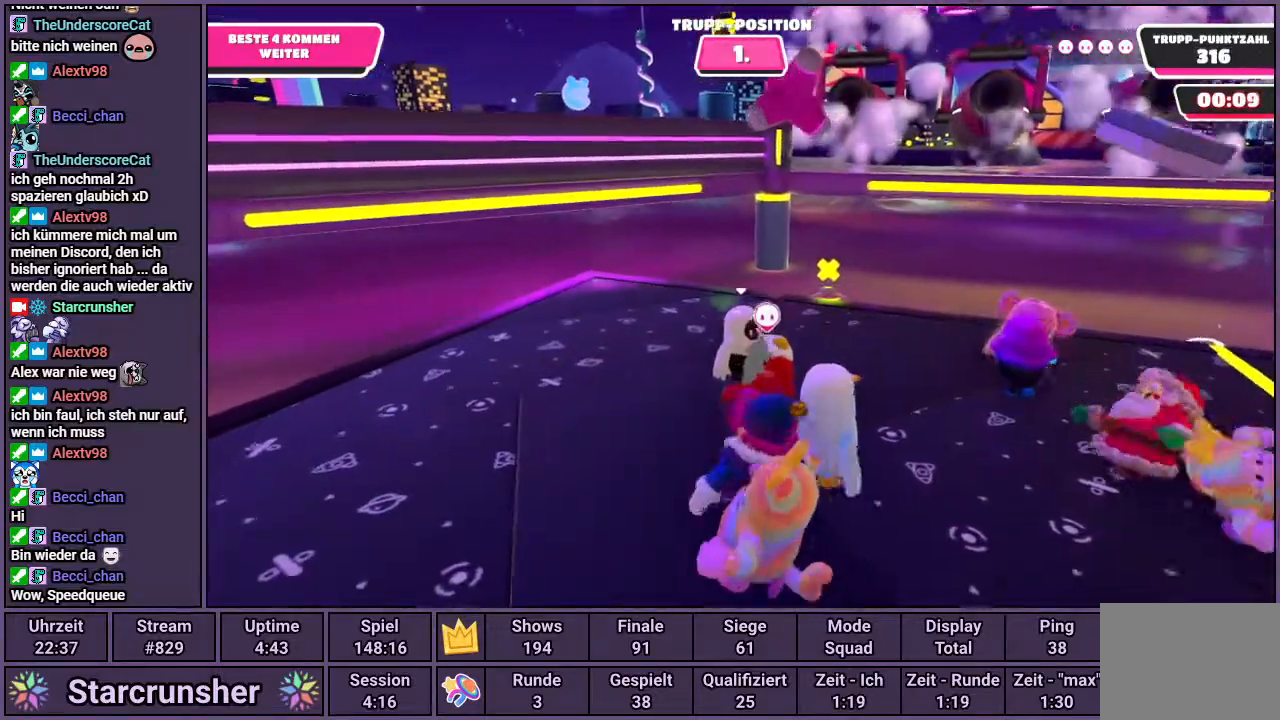
{"buttons": [], "left_stick": "center", "right_stick": "center", "events": [[100, "right_stick", "center"], [317, "right_stick", "down-right"], [417, "right_stick", "center"]]}
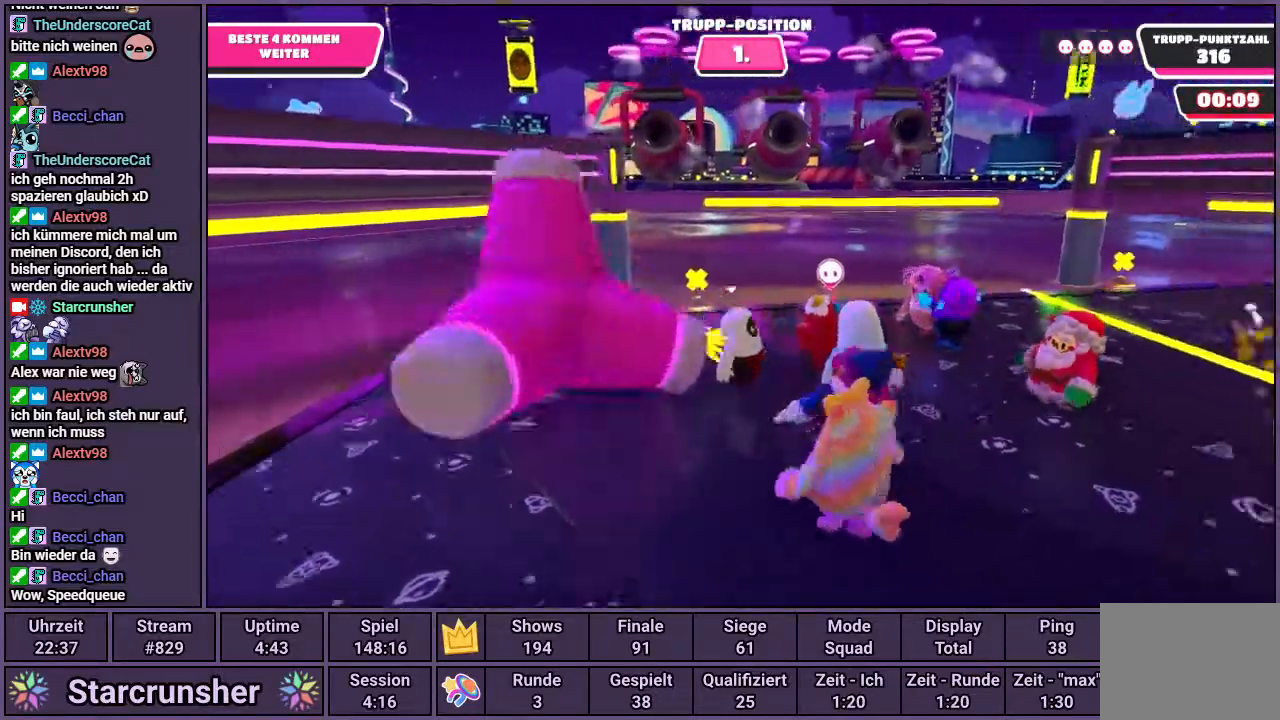
{"buttons": [], "left_stick": "center", "right_stick": "center", "events": []}
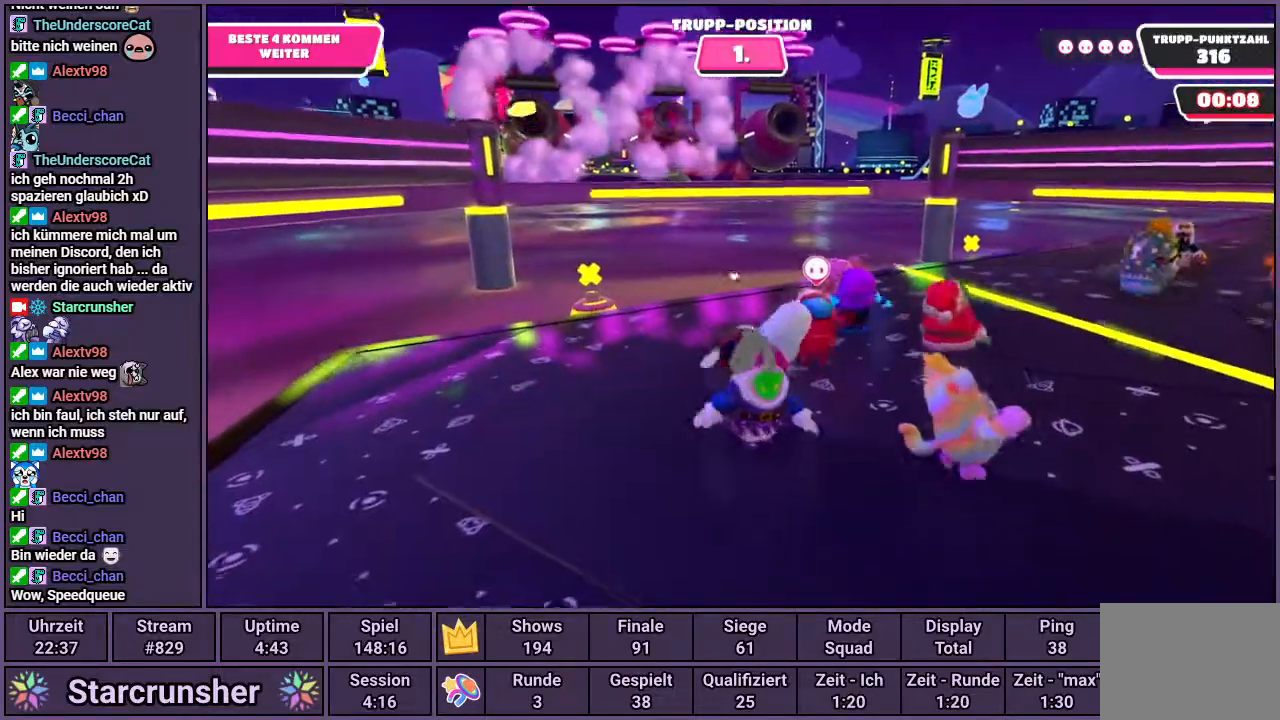
{"buttons": [], "left_stick": "center", "right_stick": "center", "events": [[100, "right_stick", "left"], [233, "right_stick", "center"]]}
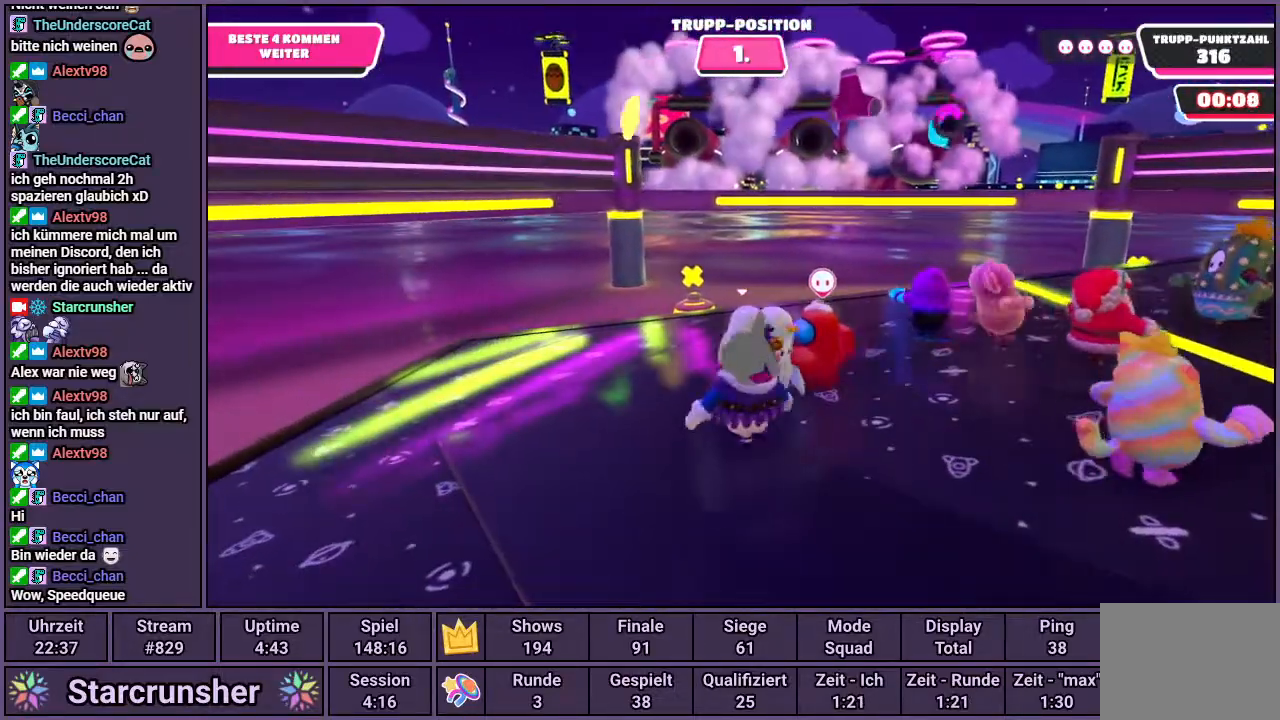
{"buttons": [], "left_stick": "left", "right_stick": "center", "events": [[300, "left_stick", "left"]]}
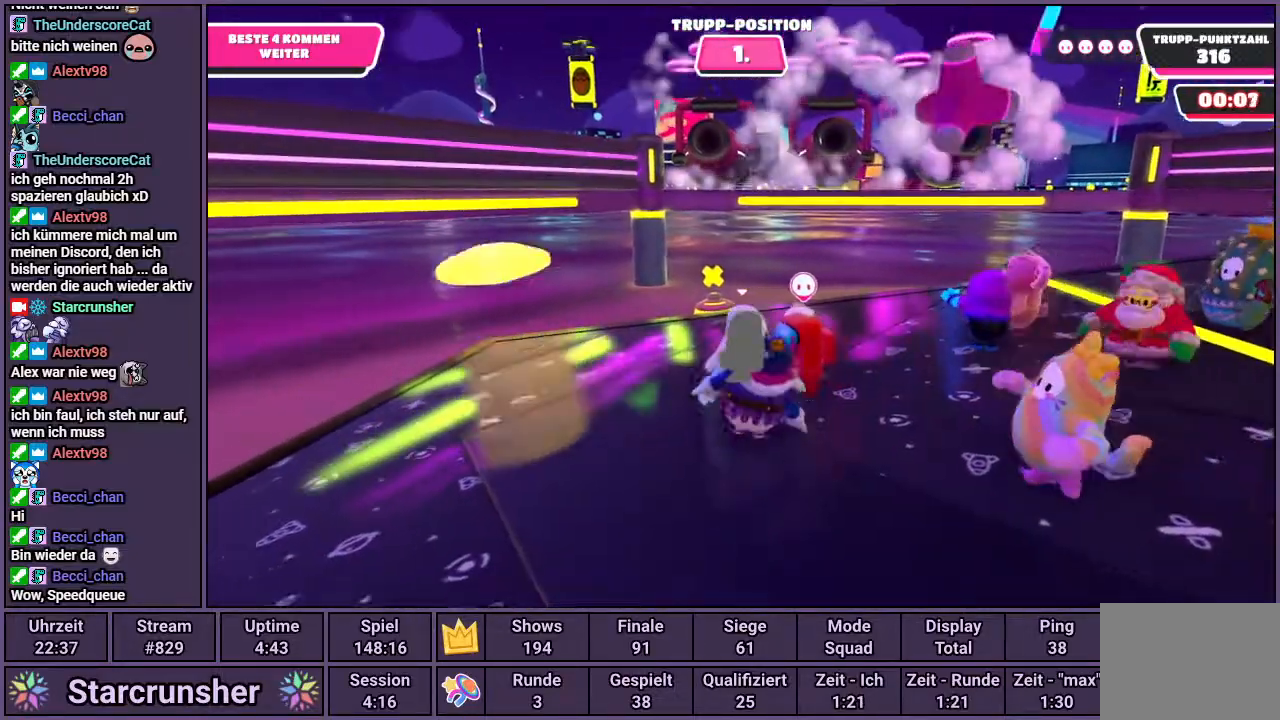
{"buttons": [], "left_stick": "center", "right_stick": "center", "events": [[83, "left_stick", "center"], [133, "left_stick", "right"], [283, "left_stick", "center"]]}
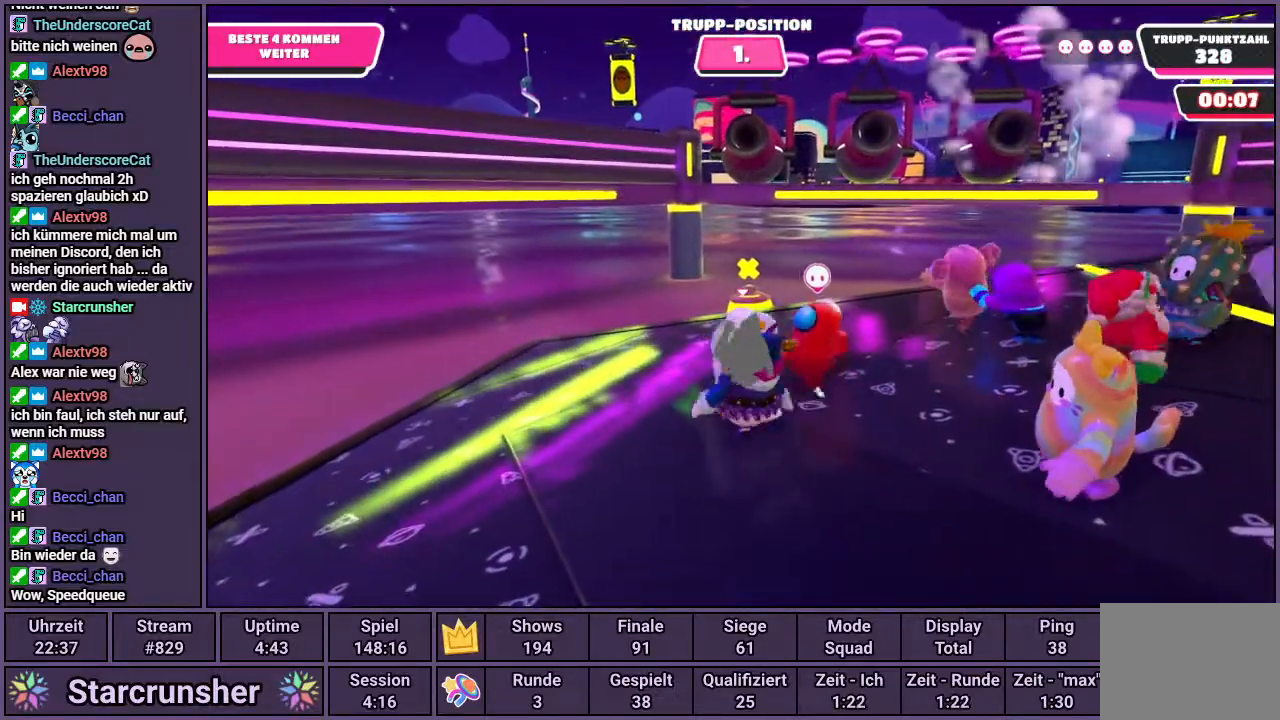
{"buttons": [], "left_stick": "down", "right_stick": "center", "events": [[183, "left_stick", "right"], [317, "left_stick", "center"], [483, "left_stick", "down"]]}
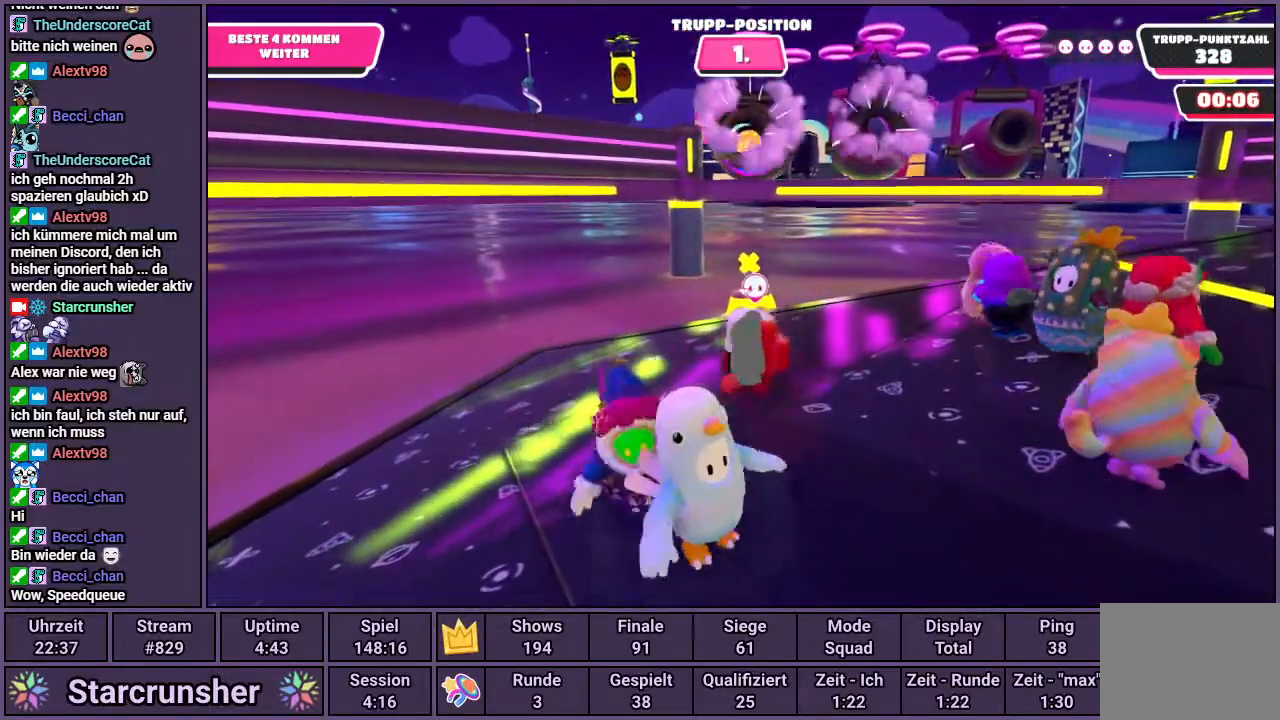
{"buttons": [], "left_stick": "center", "right_stick": "center", "events": [[183, "left_stick", "right"], [300, "left_stick", "center"]]}
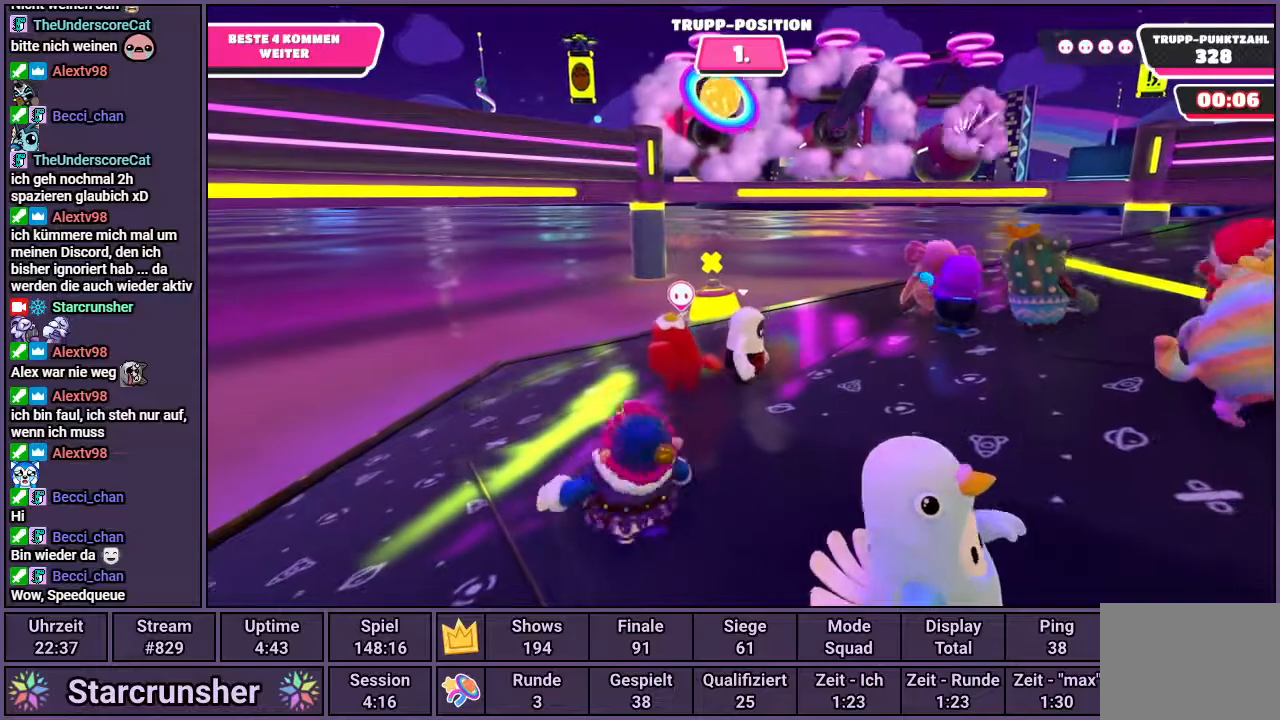
{"buttons": [], "left_stick": "center", "right_stick": "center", "events": []}
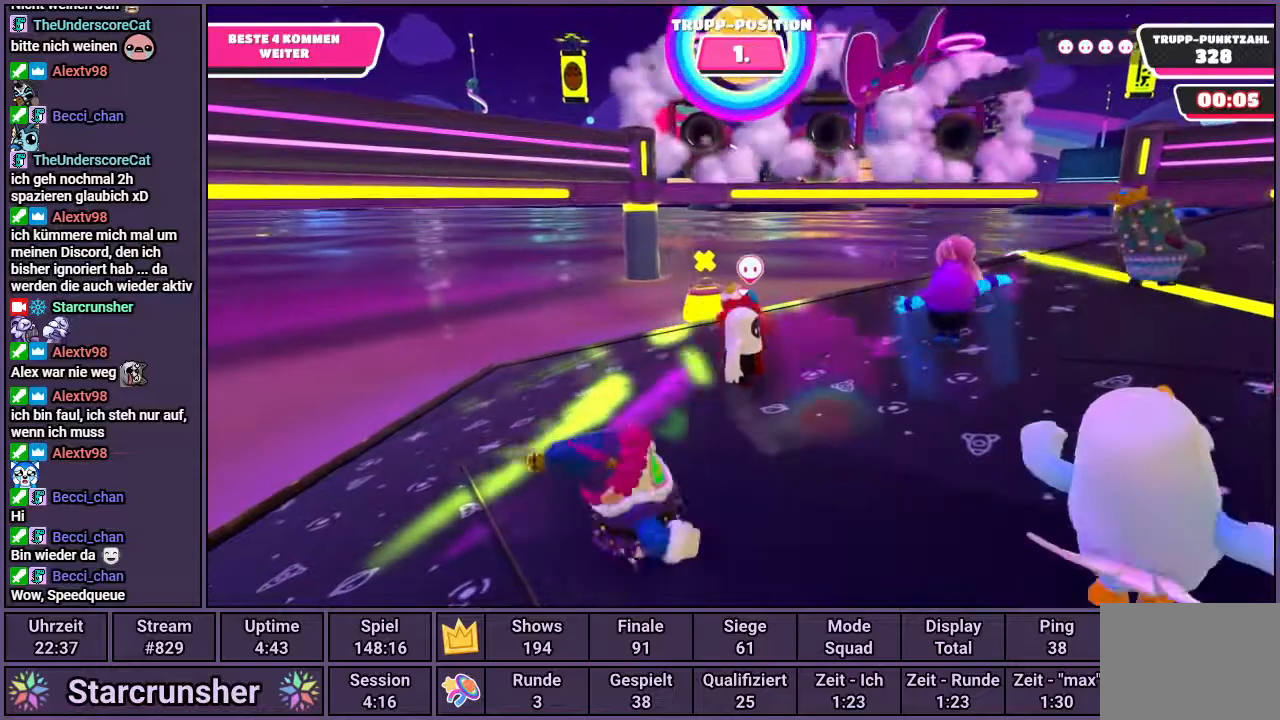
{"buttons": [], "left_stick": "left", "right_stick": "center", "events": [[17, "left_stick", "left"]]}
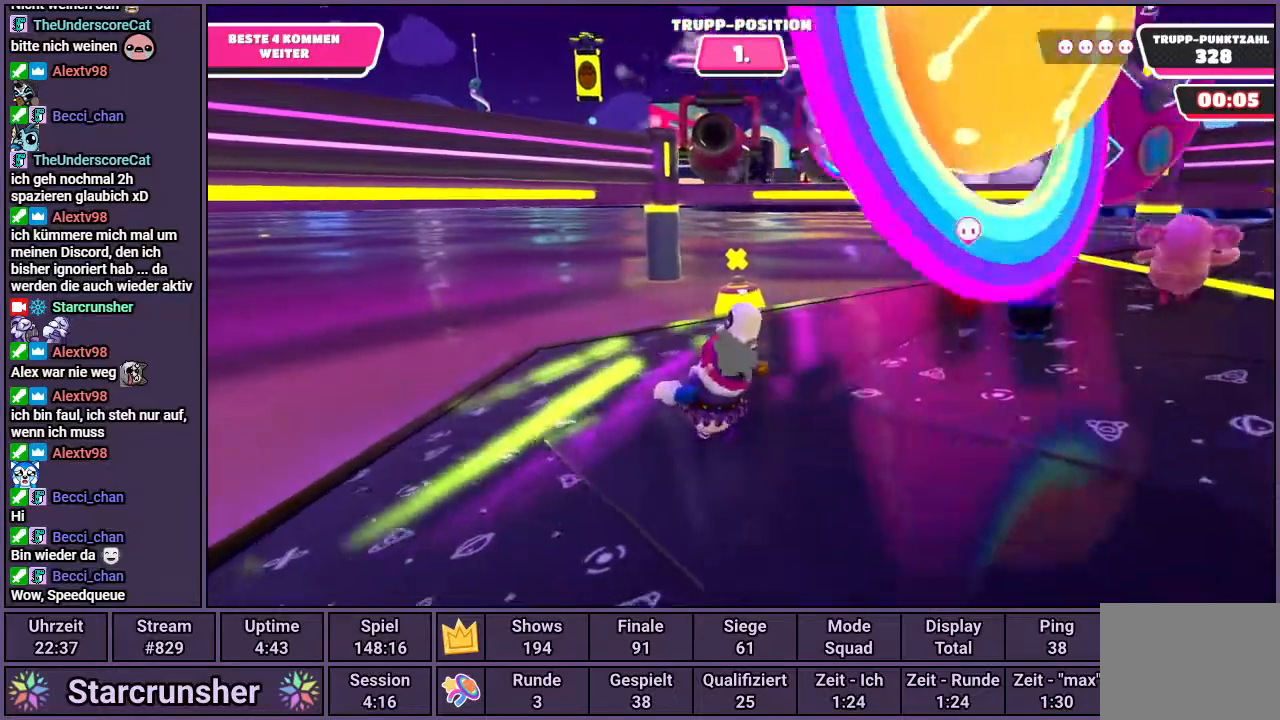
{"buttons": [], "left_stick": "right", "right_stick": "center", "events": [[33, "left_stick", "right"]]}
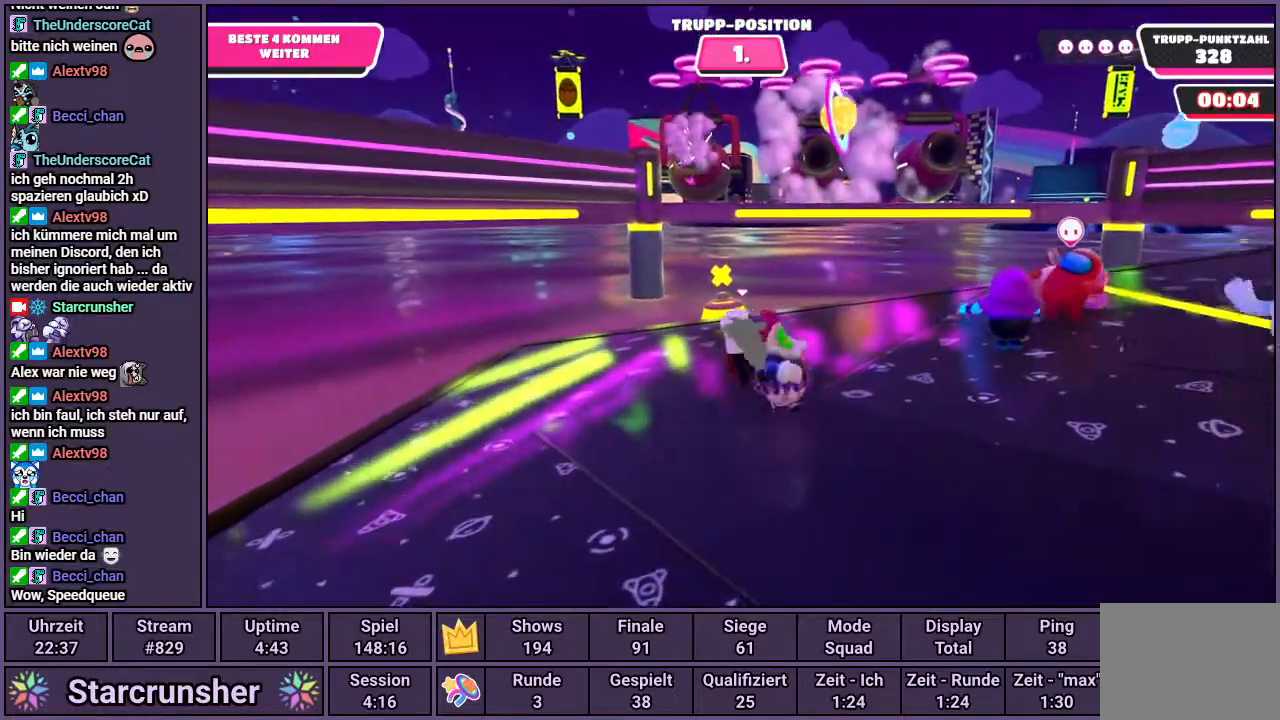
{"buttons": [], "left_stick": "center", "right_stick": "center", "events": [[17, "left_stick", "center"], [400, "right_stick", "left"], [483, "right_stick", "center"]]}
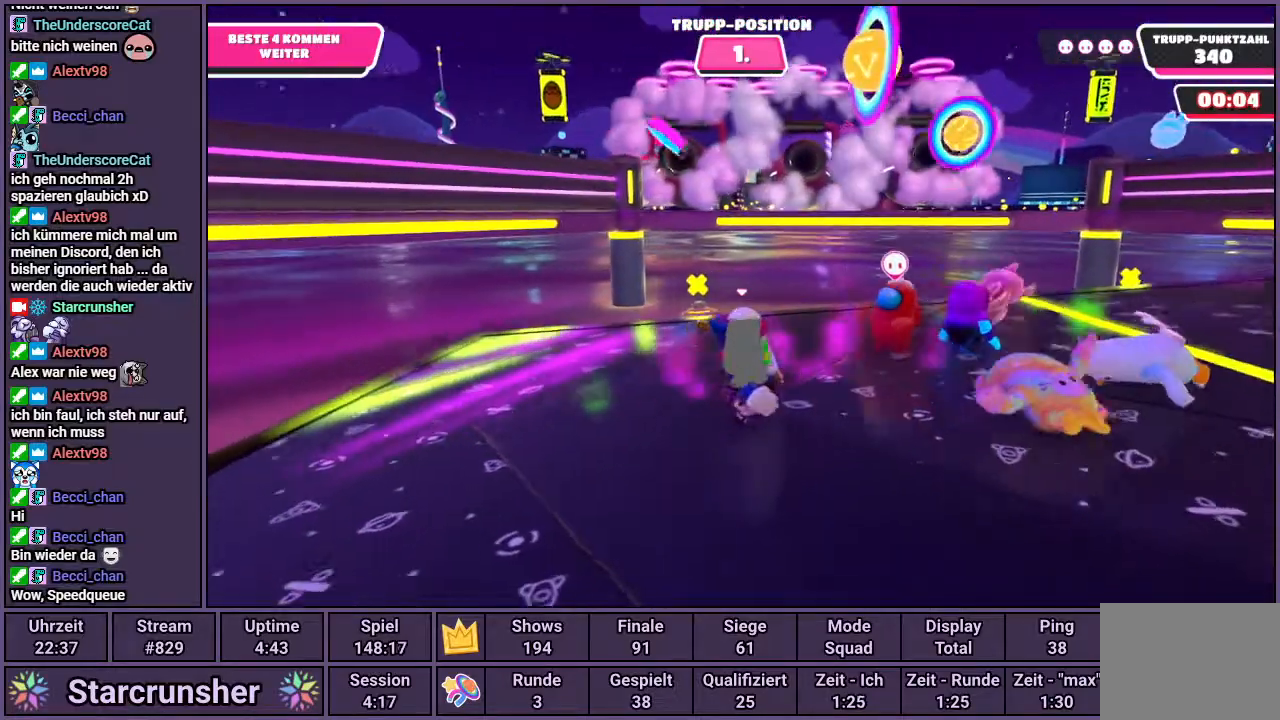
{"buttons": [], "left_stick": "left", "right_stick": "center", "events": [[83, "left_stick", "right"], [383, "left_stick", "center"], [433, "left_stick", "left"]]}
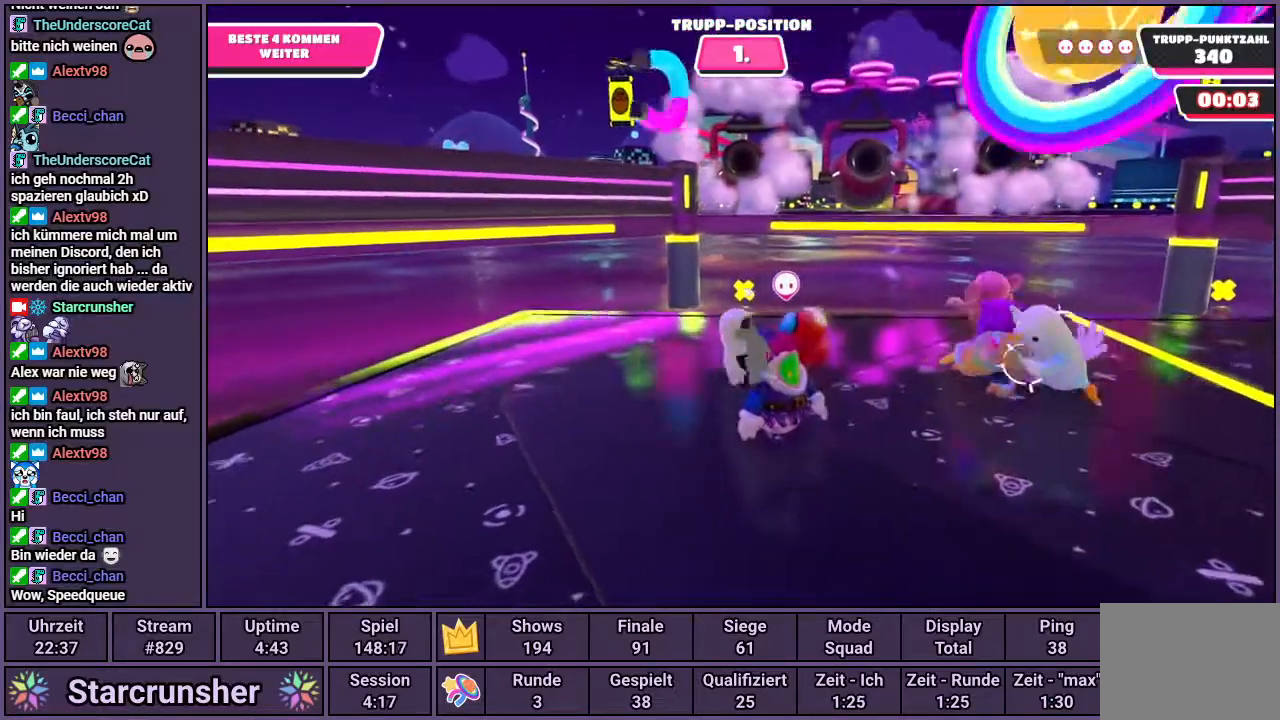
{"buttons": [], "left_stick": "center", "right_stick": "center", "events": [[167, "left_stick", "right"], [333, "left_stick", "center"]]}
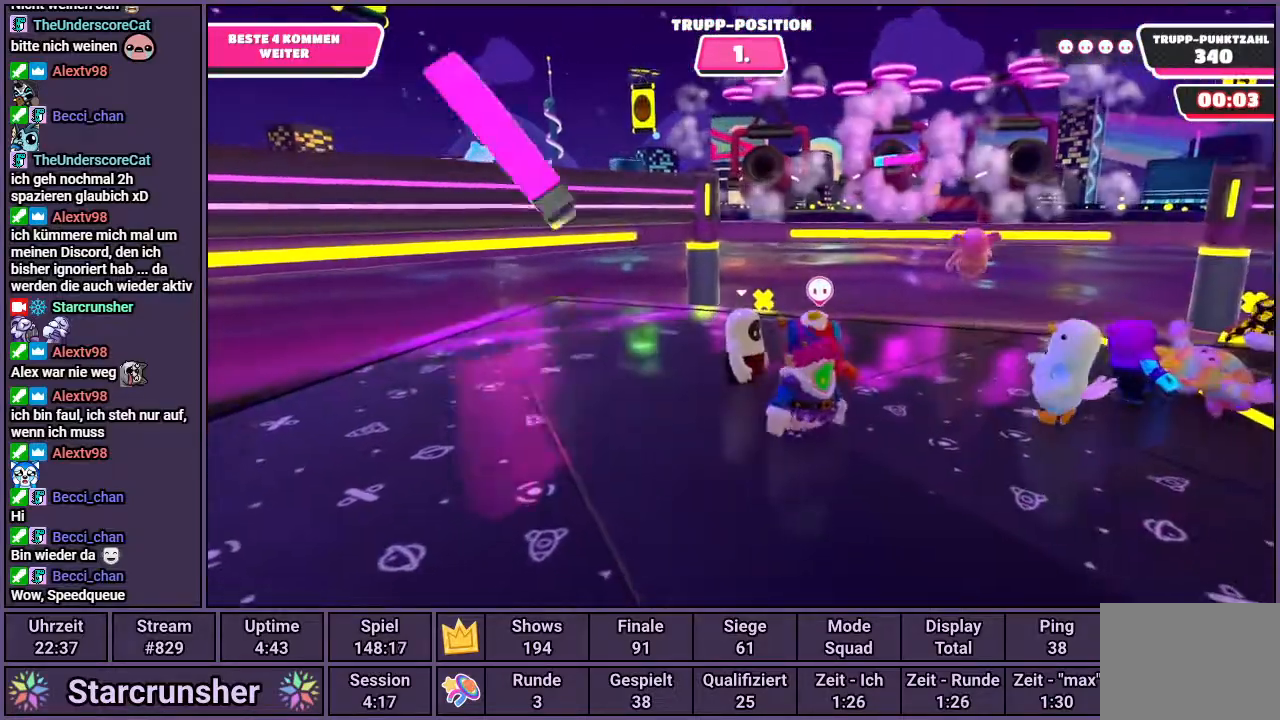
{"buttons": [], "left_stick": "center", "right_stick": "center", "events": [[200, "left_stick", "left"], [367, "left_stick", "center"]]}
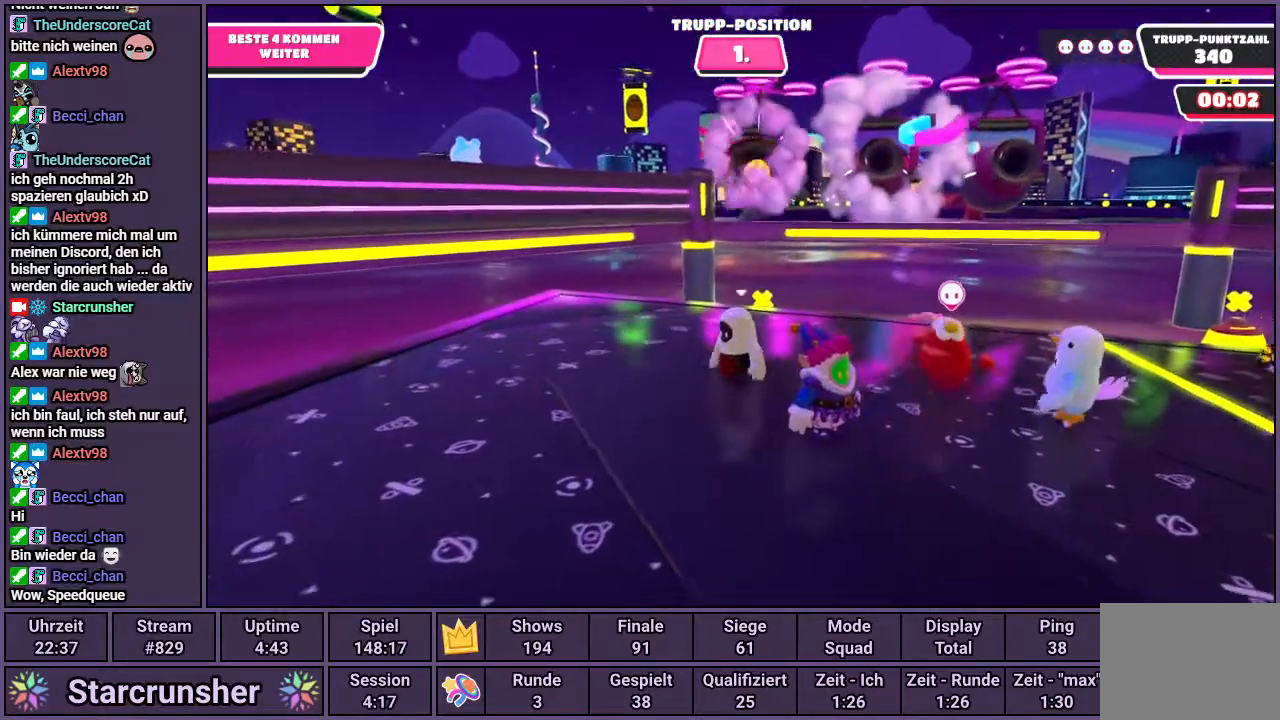
{"buttons": [], "left_stick": "right", "right_stick": "center", "events": [[100, "left_stick", "right"], [250, "left_stick", "center"], [300, "left_stick", "left"], [483, "left_stick", "right"]]}
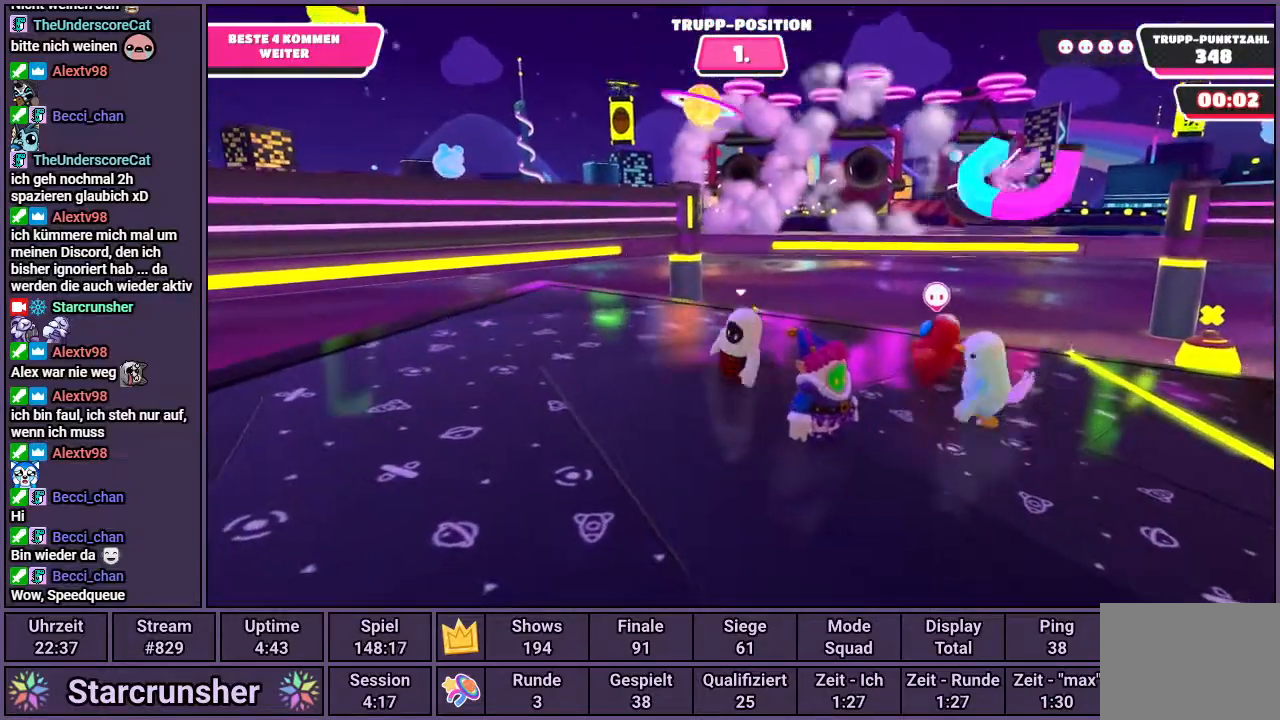
{"buttons": [], "left_stick": "left", "right_stick": "center", "events": [[150, "left_stick", "left"], [317, "left_stick", "right"], [450, "left_stick", "left"]]}
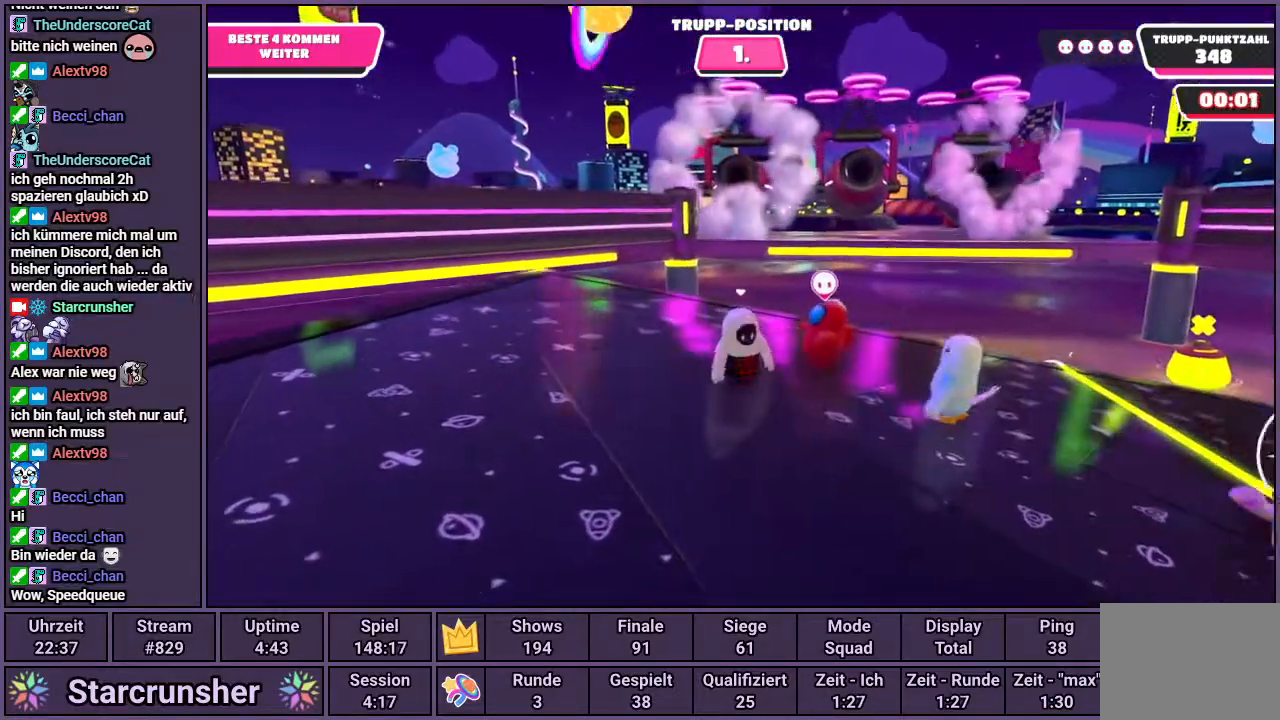
{"buttons": [], "left_stick": "left", "right_stick": "center", "events": [[100, "left_stick", "right"], [217, "left_stick", "left"]]}
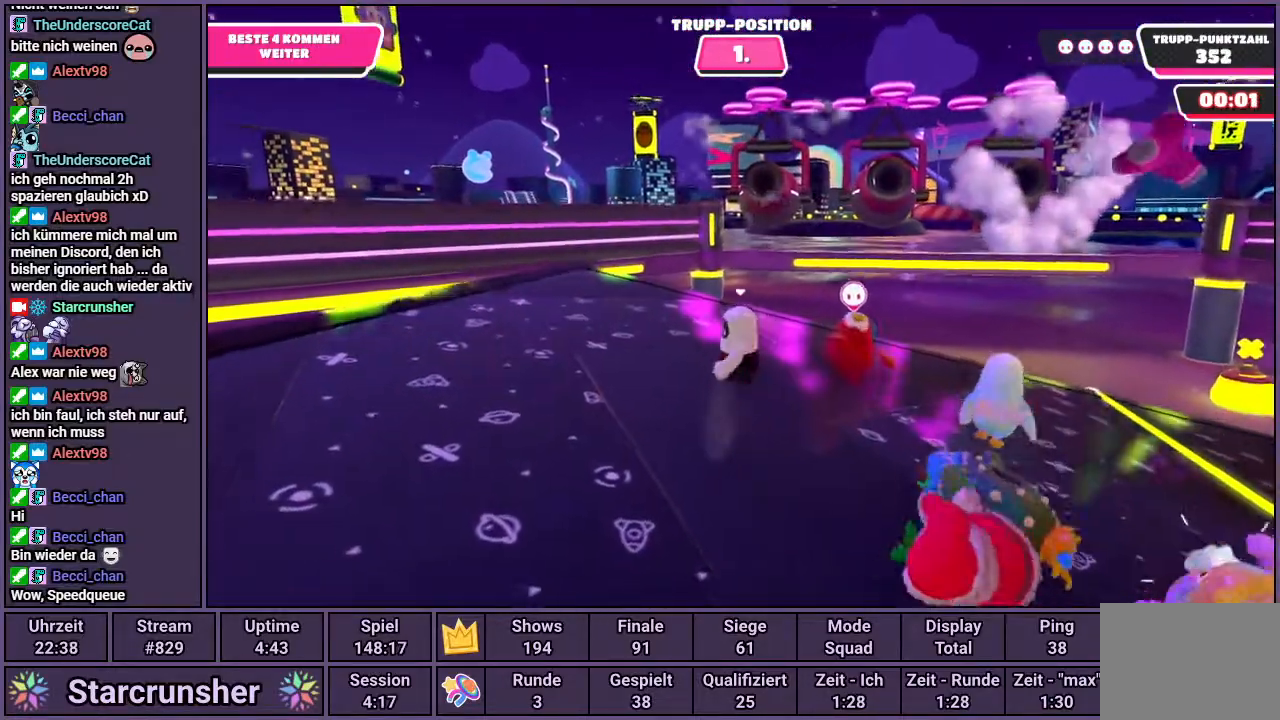
{"buttons": [], "left_stick": "left", "right_stick": "center", "events": [[183, "left_stick", "center"], [317, "right_stick", "right"], [333, "left_stick", "left"], [467, "right_stick", "center"]]}
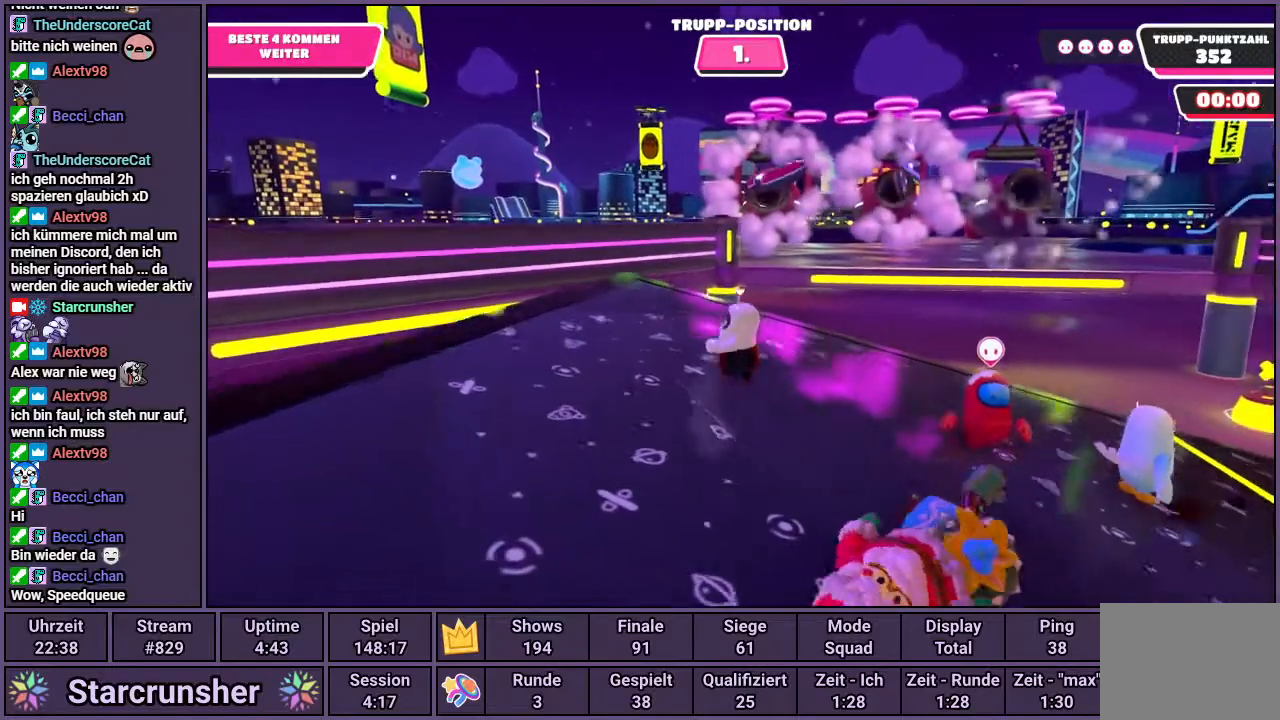
{"buttons": [], "left_stick": "up-left", "right_stick": "center", "events": [[417, "left_stick", "up-left"]]}
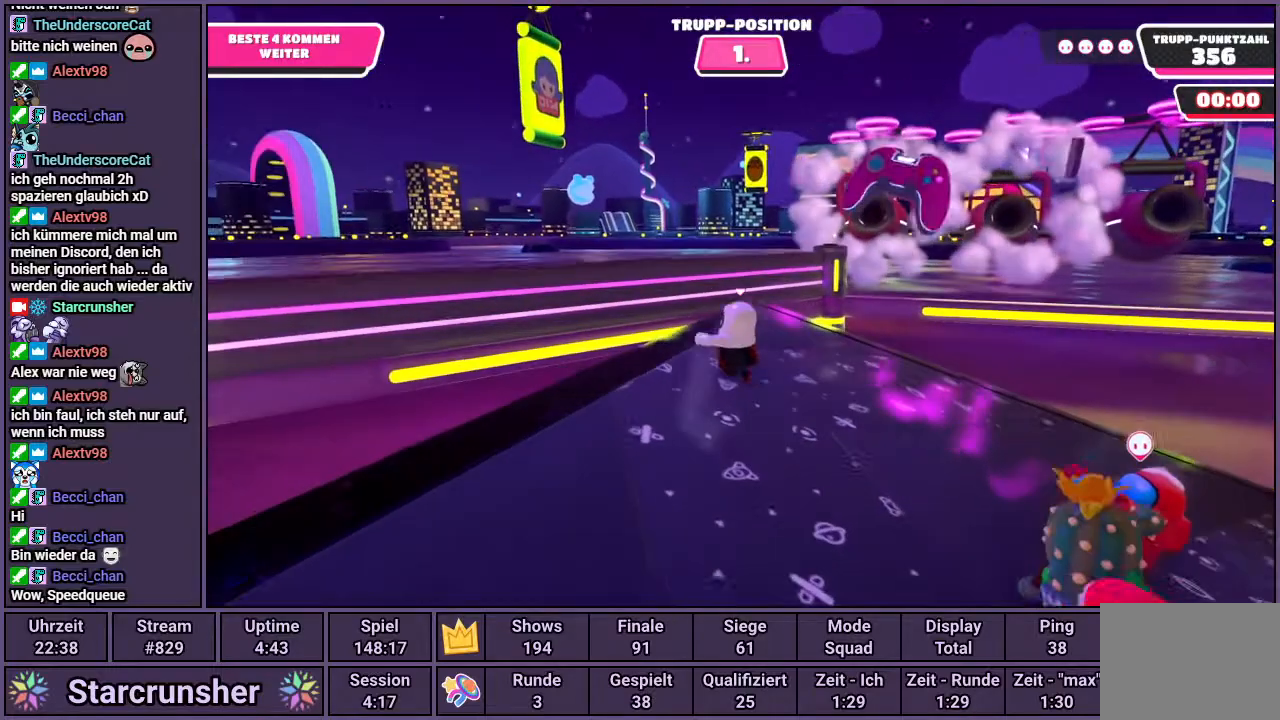
{"buttons": ["SQUARE"], "left_stick": "up-left", "right_stick": "center", "events": [[17, "CROSS", "down"], [467, "SQUARE", "down"], [500, "CROSS", "up"]]}
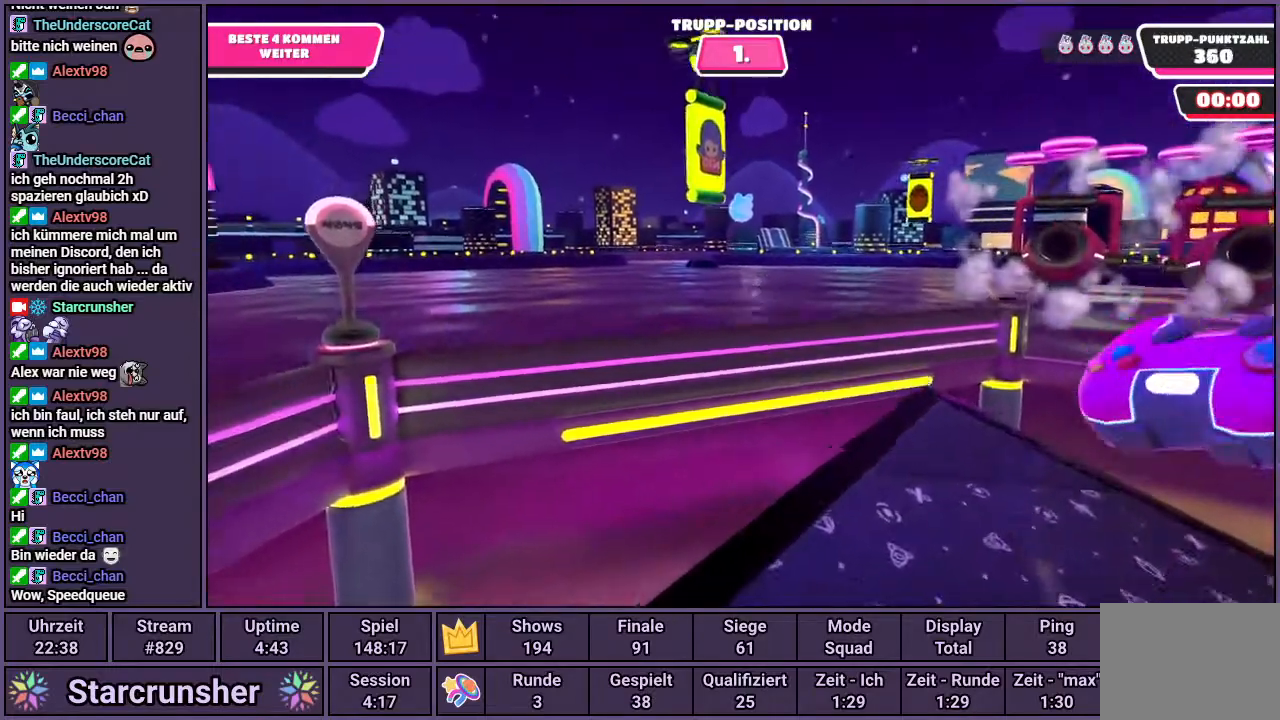
{"buttons": [], "left_stick": "center", "right_stick": "center", "events": [[167, "SQUARE", "up"], [317, "left_stick", "center"]]}